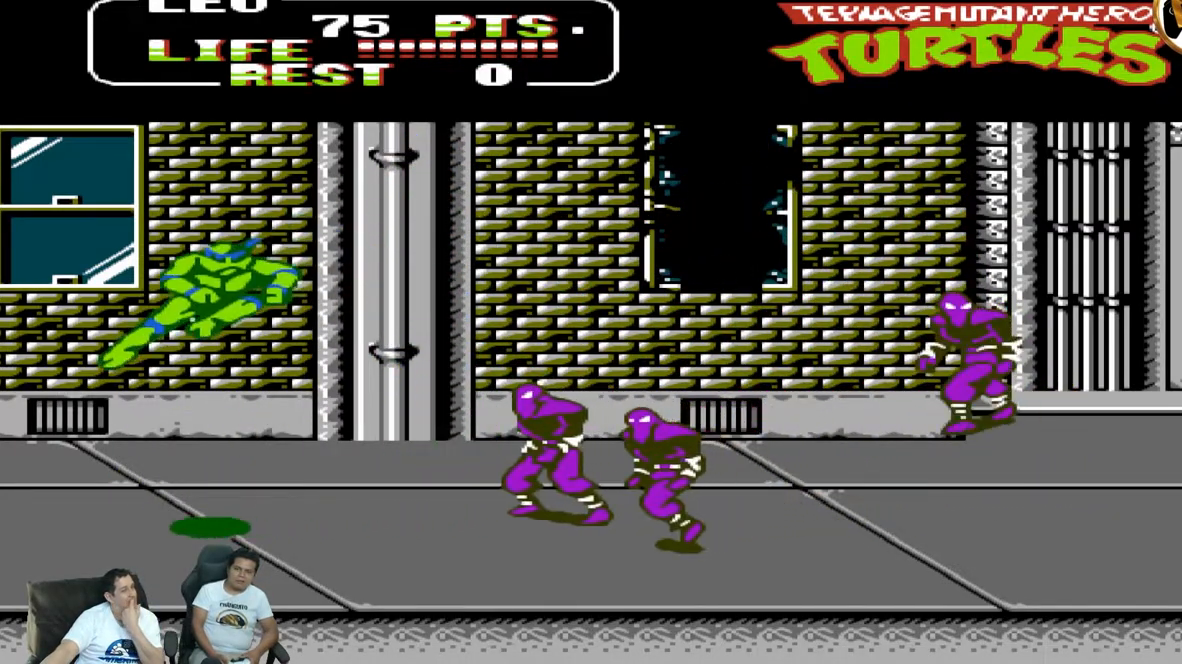
Gameplay with a controller (Nintendo layout); each line is a JSON object with the inputs held at the frame after it (dt_ms = milliseconds from this image to that frame). "events" lists button and stick changes between this image and that frame as [ms after this image, input, new state], when the widget could be followed in between. Not read: L3 R3 X Y.
{"dt_ms": 500, "buttons": ["DPAD_UP", "DPAD_RIGHT"], "events": [[317, "A", "down"], [383, "A", "up"]]}
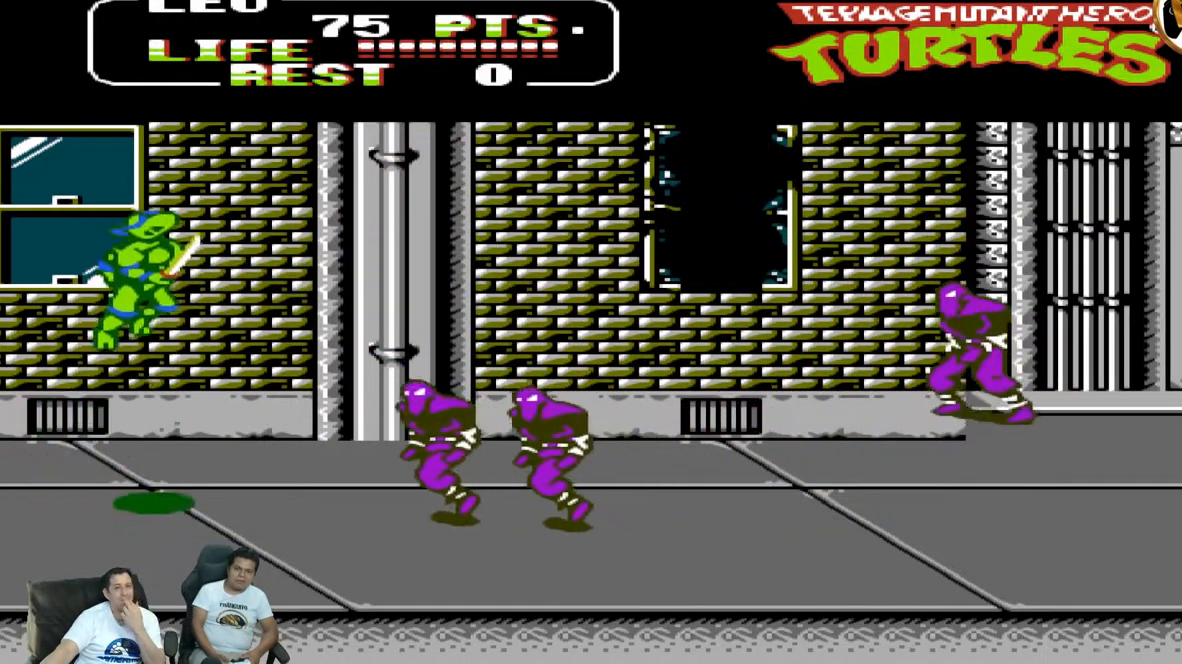
{"dt_ms": 500, "buttons": ["DPAD_UP", "DPAD_RIGHT"], "events": [[17, "B", "down"], [133, "B", "up"]]}
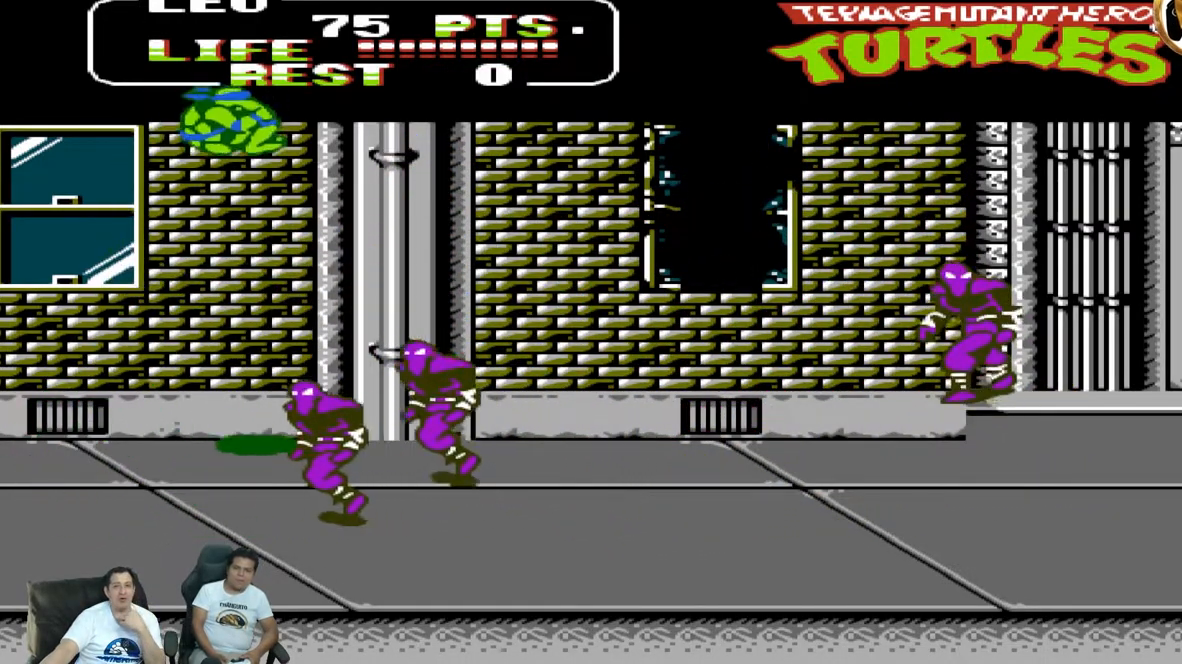
{"dt_ms": 500, "buttons": ["B", "DPAD_UP", "DPAD_RIGHT"], "events": [[117, "DPAD_UP", "up"], [167, "DPAD_DOWN", "down"], [167, "DPAD_RIGHT", "up"], [183, "DPAD_LEFT", "down"], [333, "DPAD_LEFT", "up"], [350, "DPAD_DOWN", "up"], [350, "DPAD_RIGHT", "down"], [400, "B", "down"], [467, "DPAD_UP", "down"]]}
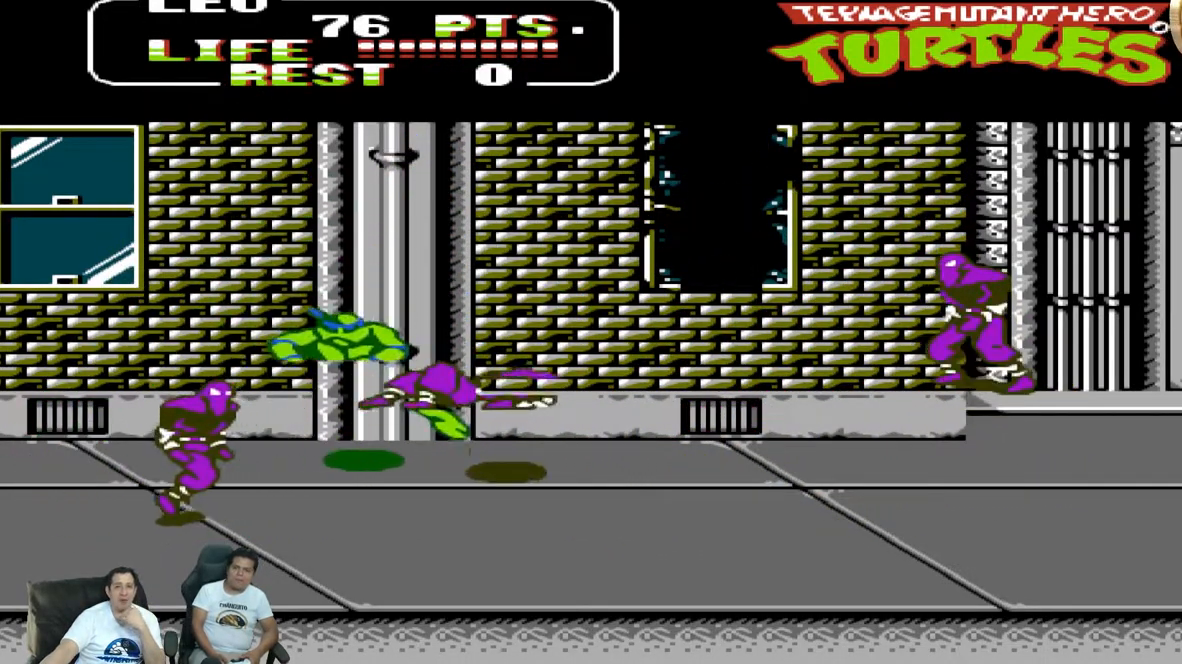
{"dt_ms": 1000, "buttons": ["DPAD_UP", "DPAD_RIGHT"]}
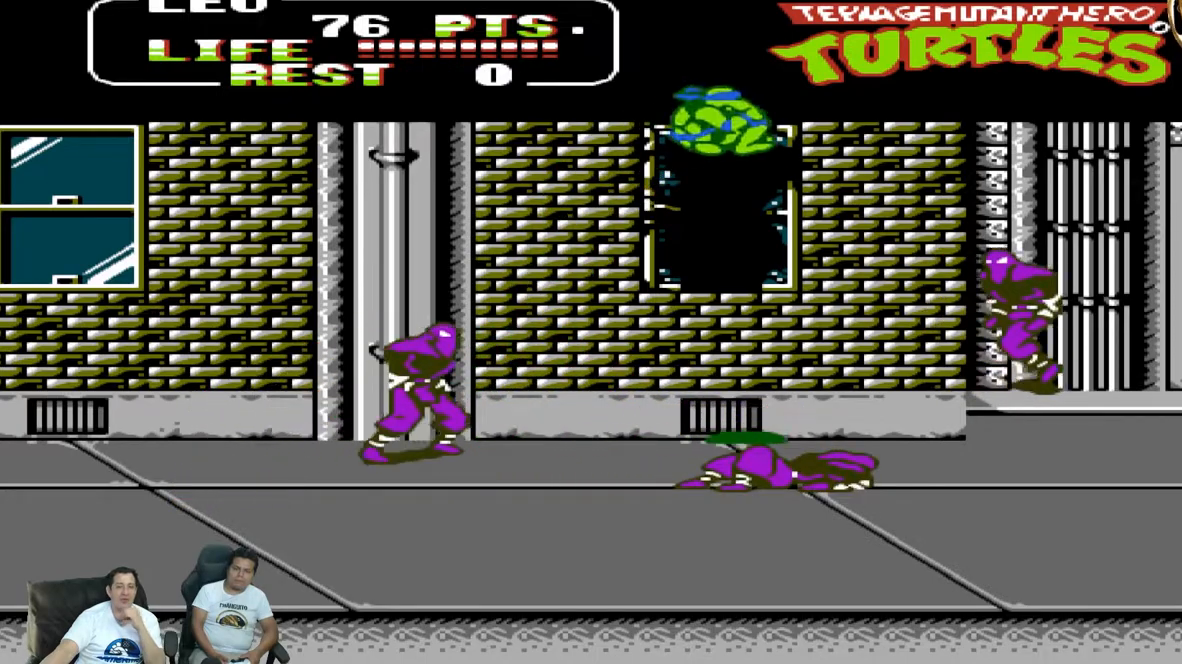
{"dt_ms": 500, "buttons": ["B", "DPAD_LEFT"], "events": [[50, "DPAD_RIGHT", "up"], [50, "DPAD_UP", "up"], [133, "DPAD_LEFT", "down"], [333, "B", "down"]]}
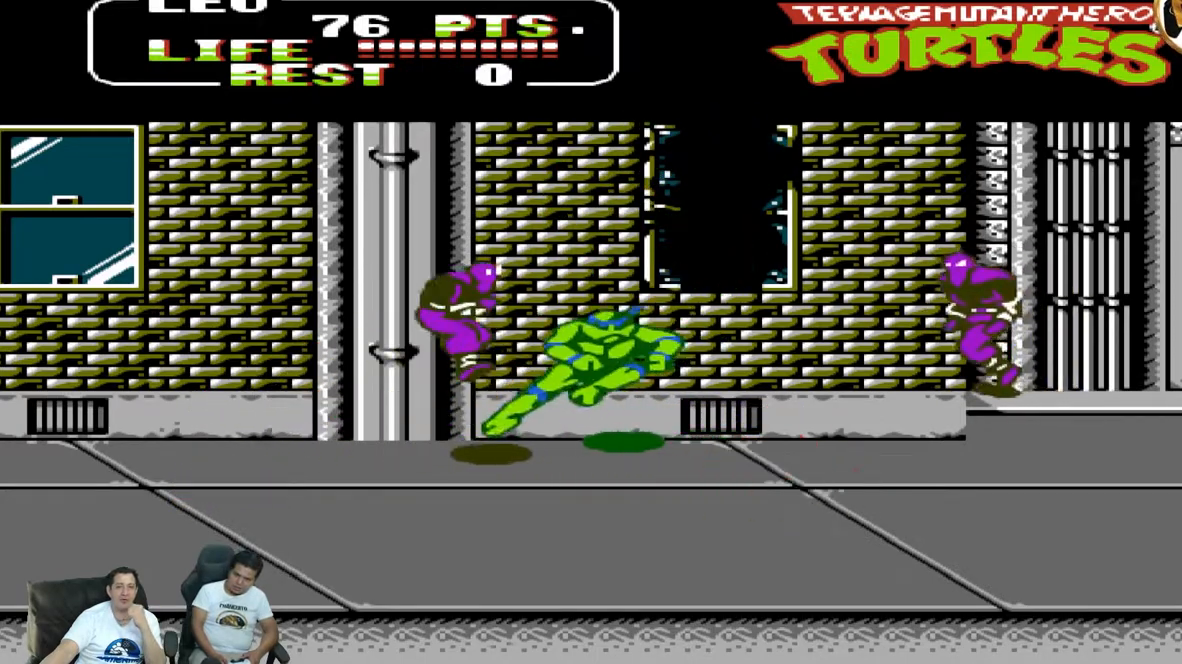
{"dt_ms": 500, "buttons": ["DPAD_LEFT"], "events": [[67, "B", "up"], [267, "A", "down"], [433, "A", "up"]]}
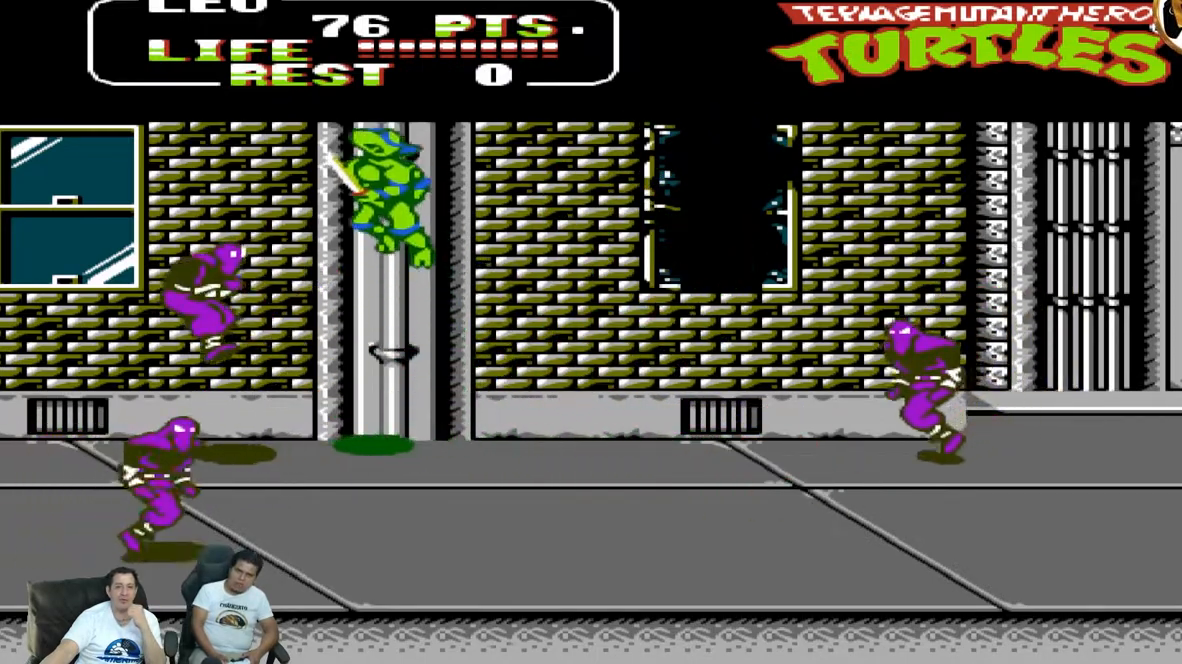
{"dt_ms": 500, "buttons": ["DPAD_UP", "DPAD_RIGHT"], "events": [[17, "DPAD_DOWN", "down"], [33, "DPAD_LEFT", "up"], [50, "DPAD_DOWN", "up"], [50, "DPAD_RIGHT", "down"], [167, "DPAD_UP", "down"]]}
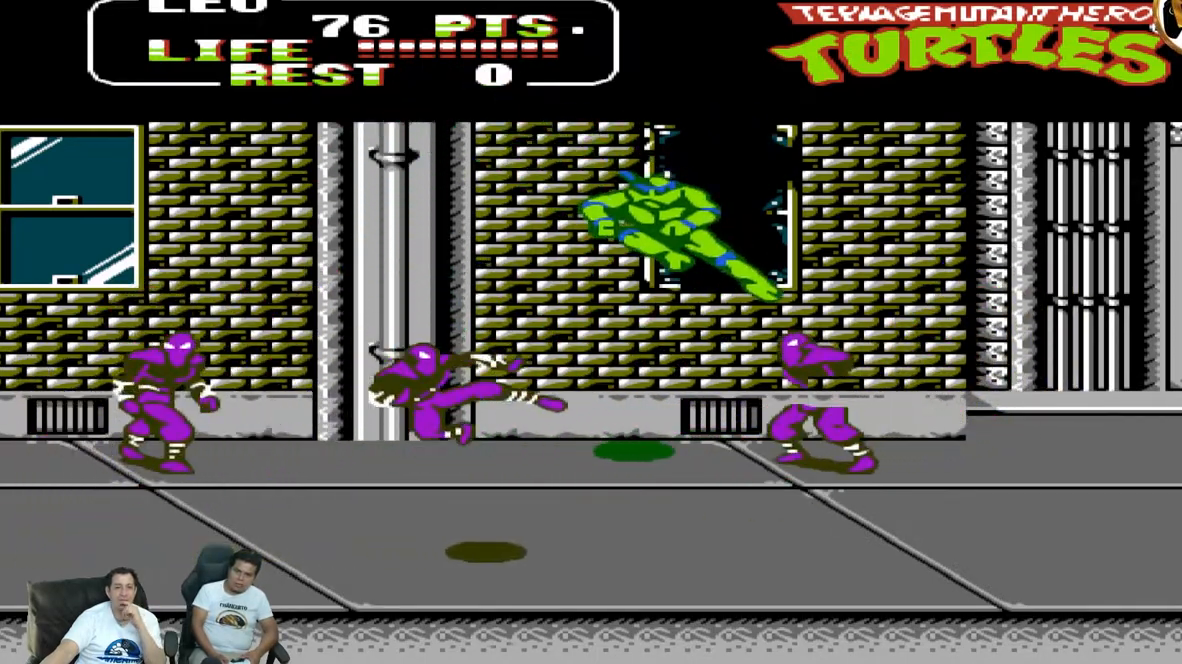
{"dt_ms": 500, "buttons": ["DPAD_RIGHT"], "events": [[183, "DPAD_UP", "up"], [267, "A", "down"], [433, "A", "up"]]}
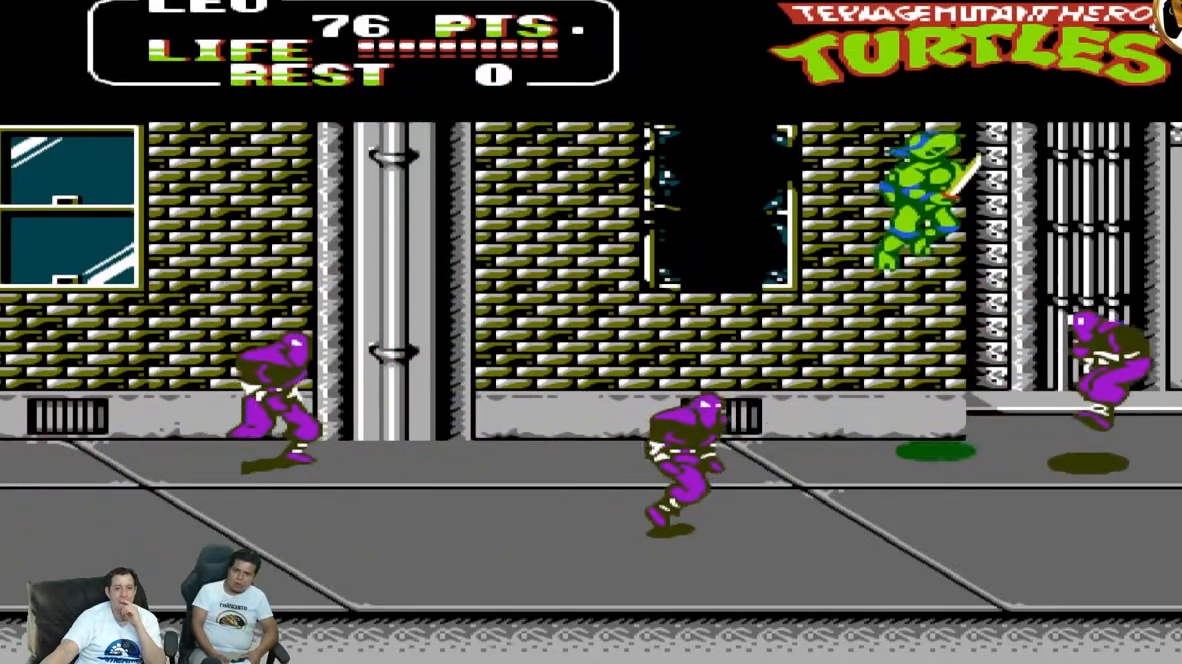
{"dt_ms": 500, "buttons": ["B", "DPAD_LEFT"], "events": [[117, "DPAD_DOWN", "down"], [117, "DPAD_RIGHT", "up"], [167, "DPAD_LEFT", "down"], [217, "DPAD_DOWN", "up"], [350, "B", "down"]]}
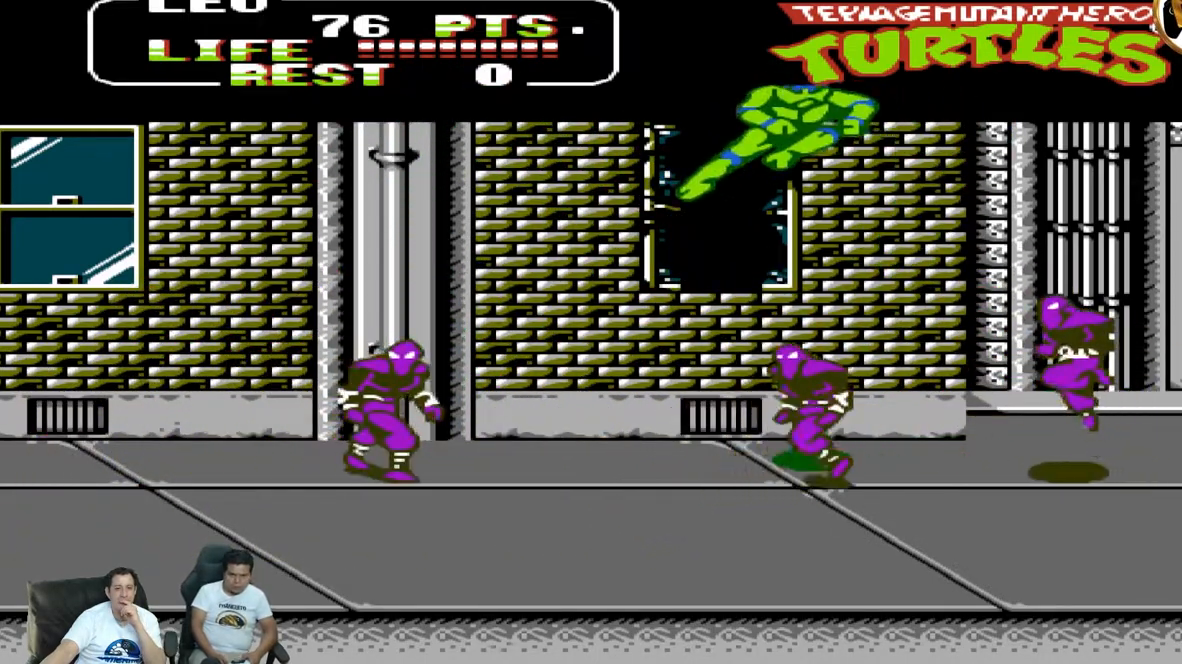
{"dt_ms": 500, "buttons": ["DPAD_DOWN", "DPAD_LEFT"], "events": [[17, "B", "up"], [217, "DPAD_LEFT", "up"], [417, "DPAD_LEFT", "down"], [500, "DPAD_DOWN", "down"]]}
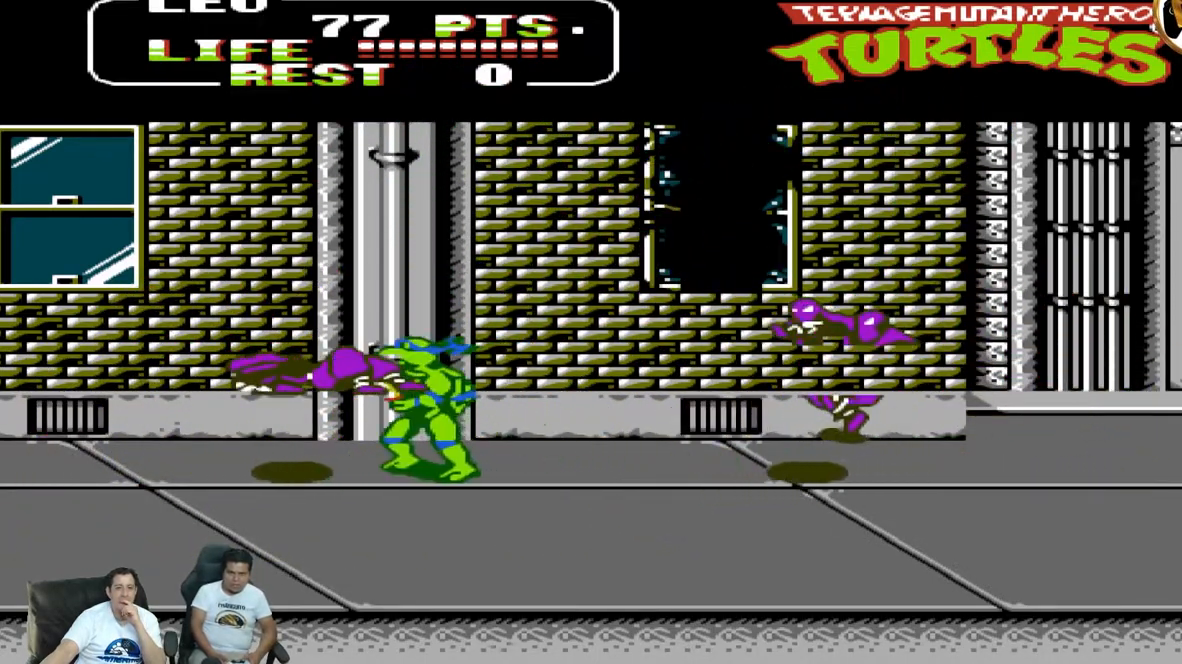
{"dt_ms": 500, "buttons": ["DPAD_UP", "DPAD_RIGHT"], "events": [[50, "A", "down"], [167, "A", "up"], [167, "DPAD_LEFT", "up"], [217, "DPAD_DOWN", "up"], [217, "DPAD_RIGHT", "down"], [333, "B", "down"], [417, "DPAD_UP", "down"], [433, "B", "up"]]}
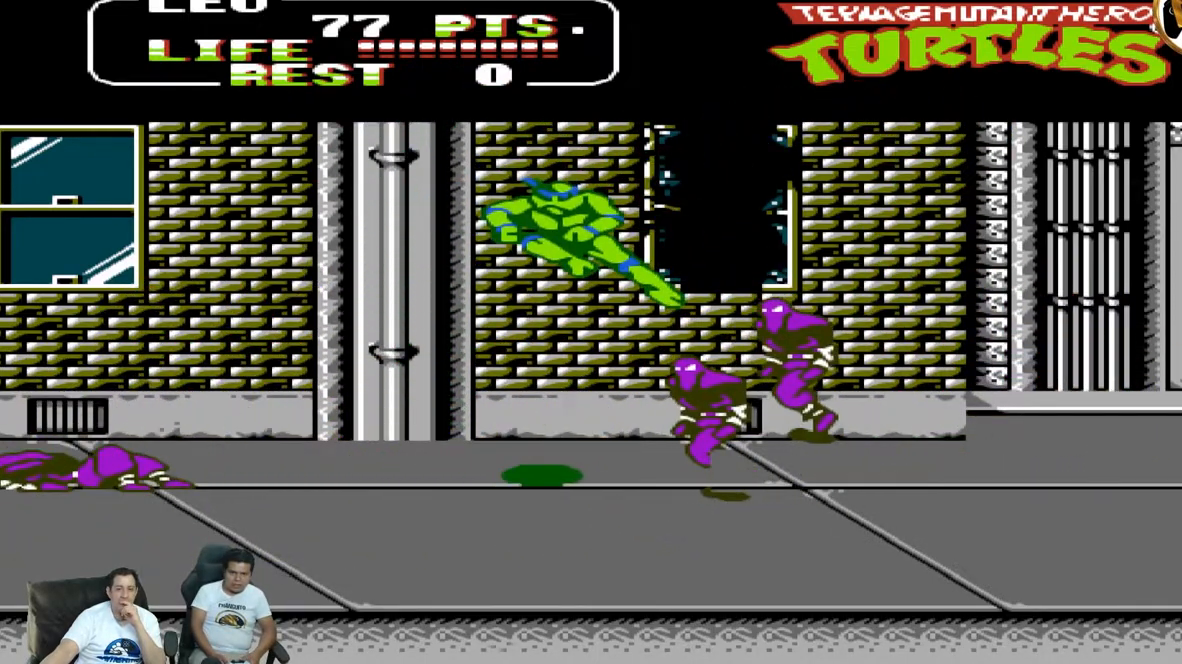
{"dt_ms": 500, "buttons": ["A", "DPAD_RIGHT"], "events": [[283, "DPAD_UP", "up"], [417, "A", "down"]]}
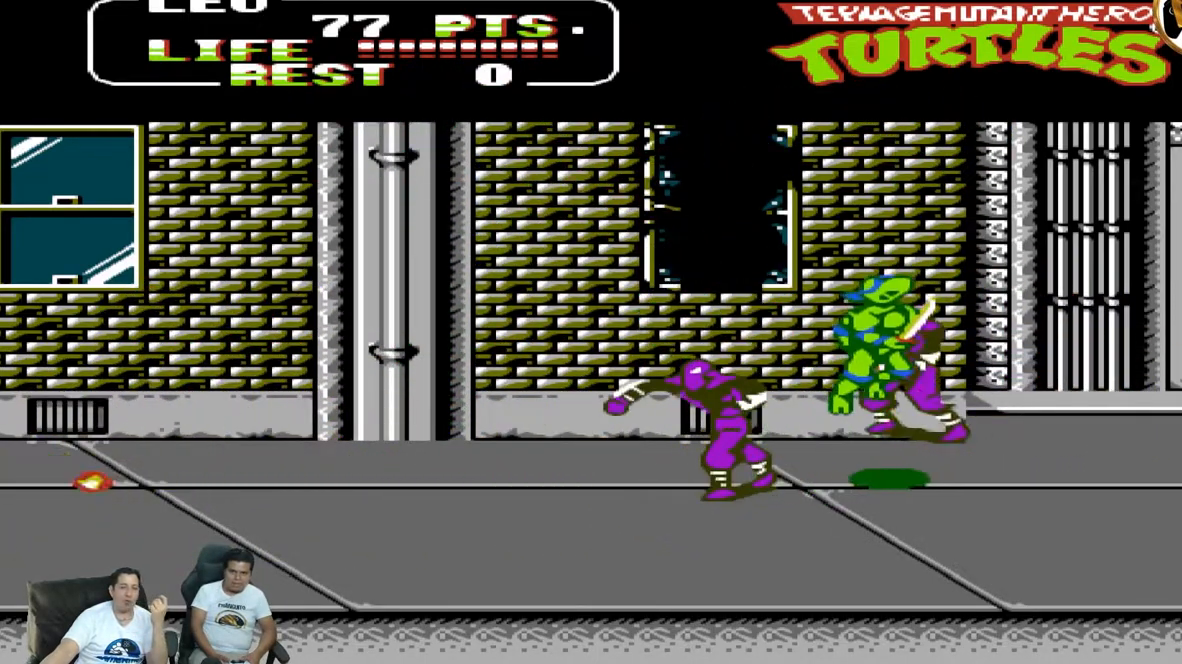
{"dt_ms": 500, "buttons": ["DPAD_LEFT"], "events": [[33, "A", "up"], [83, "DPAD_DOWN", "down"], [83, "DPAD_RIGHT", "up"], [217, "DPAD_LEFT", "down"], [267, "DPAD_DOWN", "up"]]}
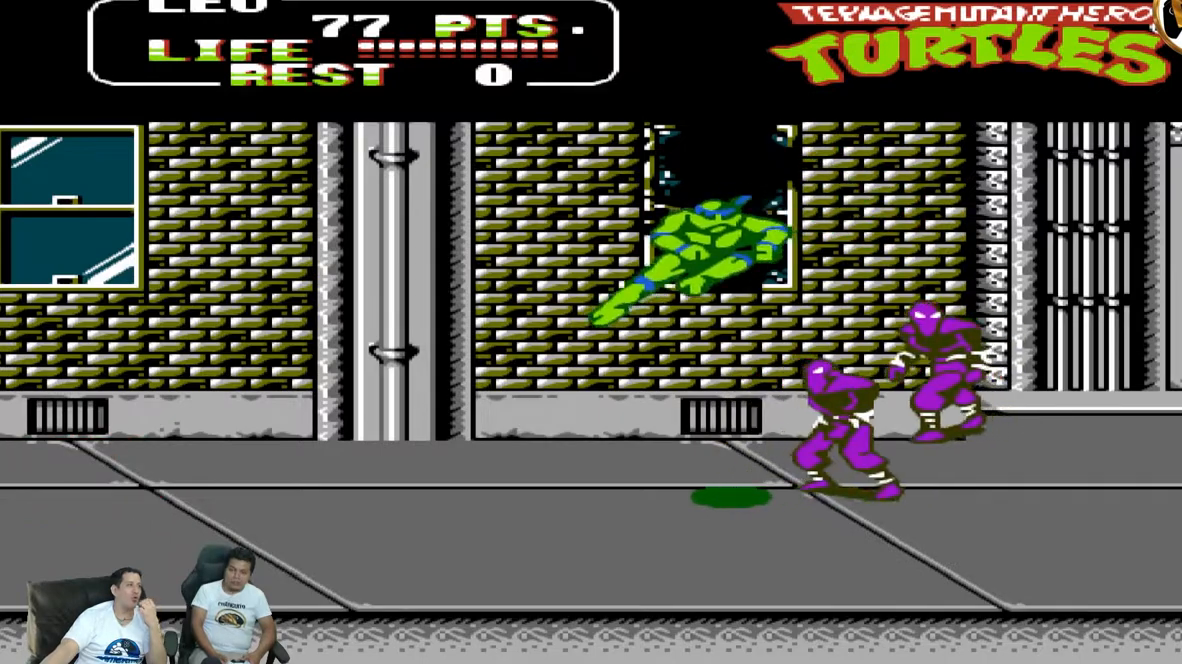
{"dt_ms": 500, "buttons": ["A", "DPAD_LEFT"], "events": [[500, "A", "down"]]}
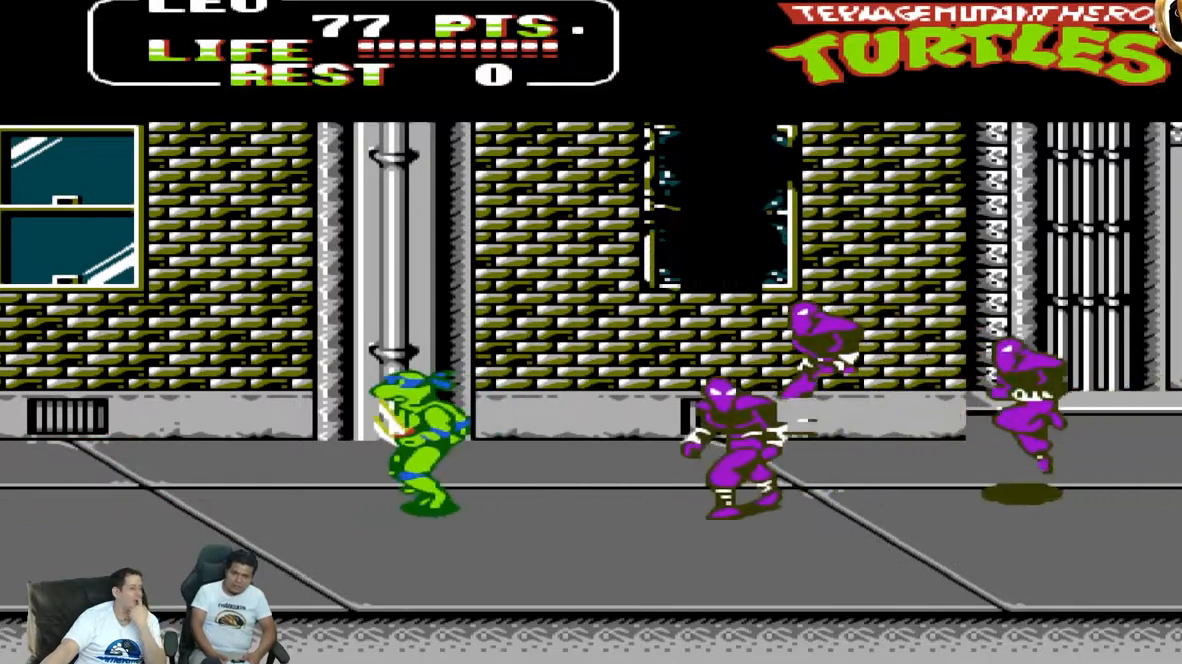
{"dt_ms": 500, "buttons": ["B", "DPAD_LEFT"], "events": [[167, "A", "up"], [367, "B", "down"]]}
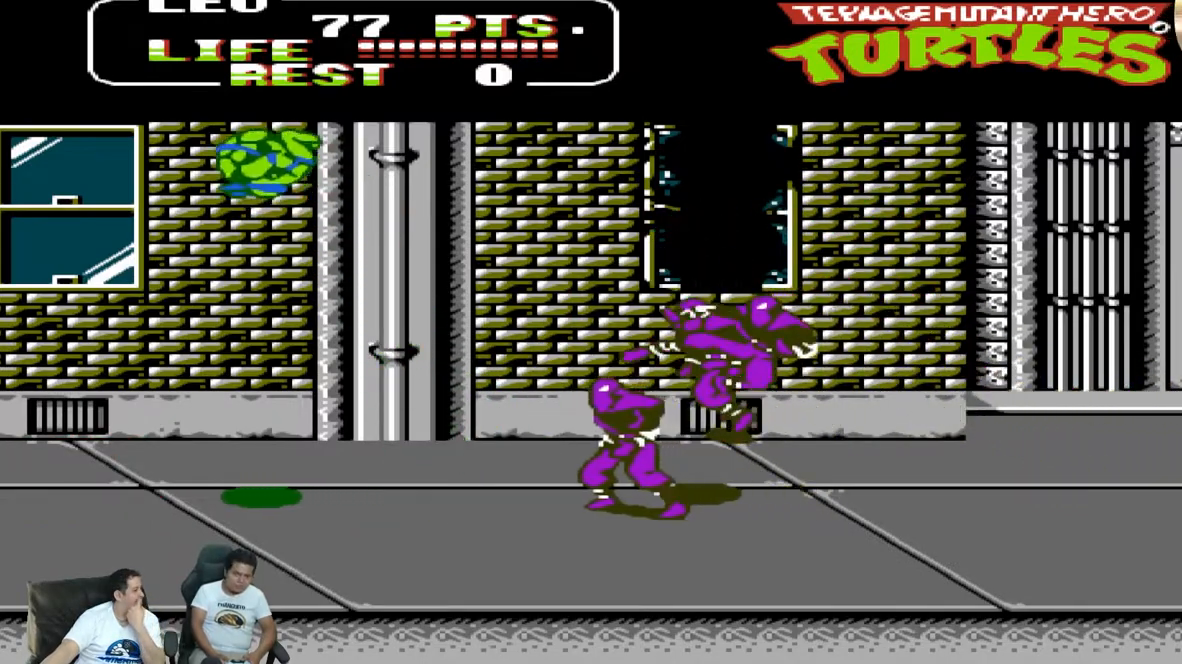
{"dt_ms": 500, "buttons": ["DPAD_UP", "DPAD_RIGHT"]}
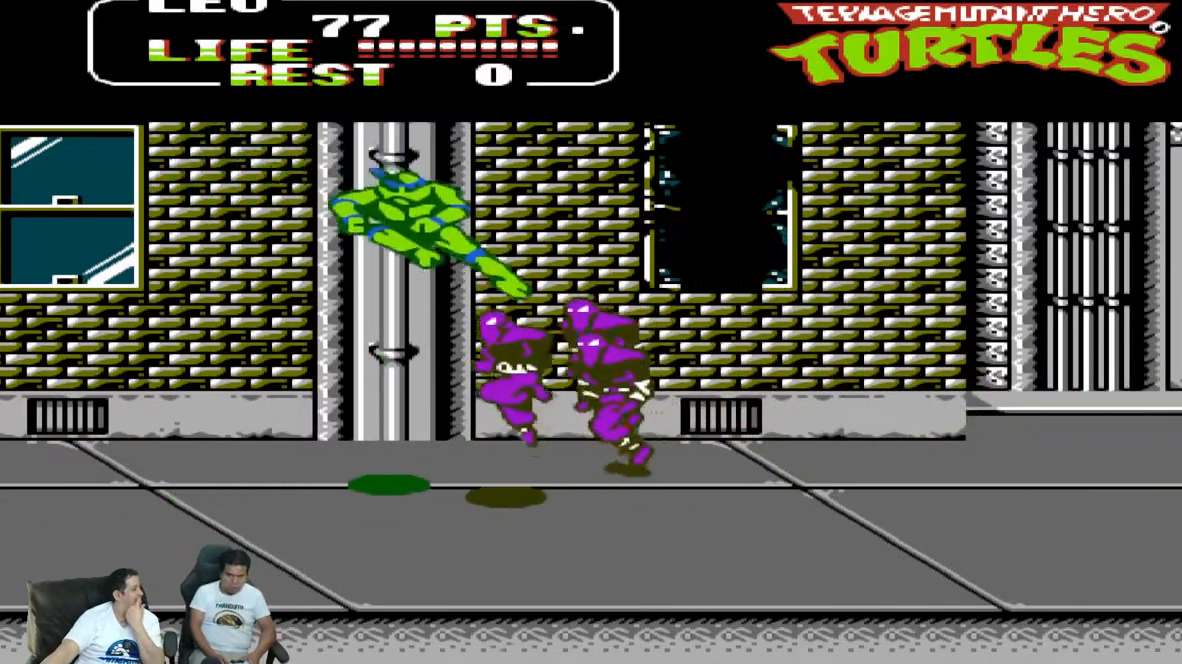
{"dt_ms": 500, "buttons": ["DPAD_UP", "DPAD_RIGHT"], "events": [[367, "A", "down"], [483, "A", "up"]]}
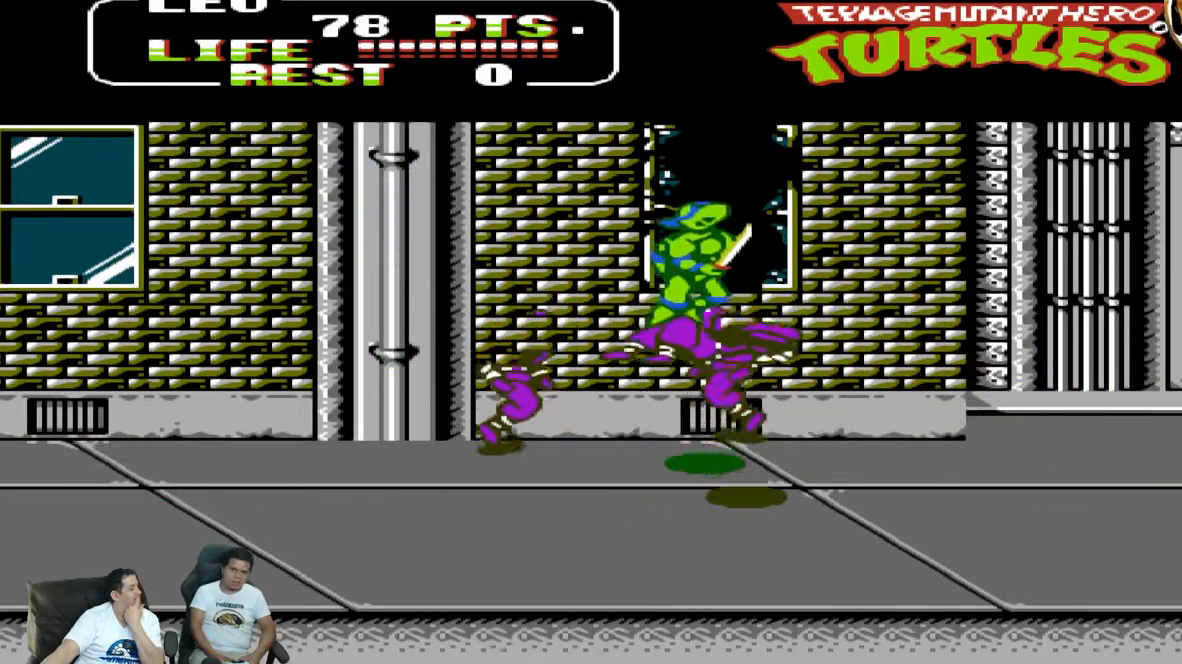
{"dt_ms": 500, "buttons": ["DPAD_RIGHT"], "events": [[67, "DPAD_UP", "up"], [250, "DPAD_UP", "down"], [433, "DPAD_UP", "up"]]}
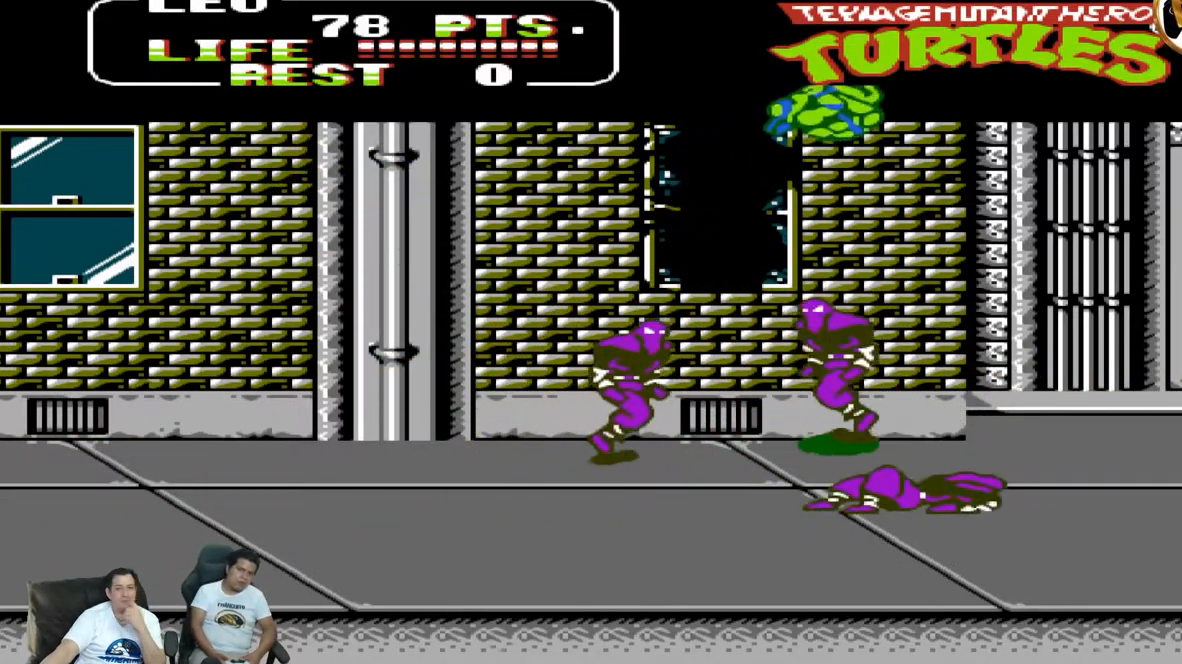
{"dt_ms": 500, "buttons": ["B", "DPAD_LEFT"], "events": [[167, "DPAD_RIGHT", "up"], [183, "DPAD_LEFT", "down"], [400, "B", "down"]]}
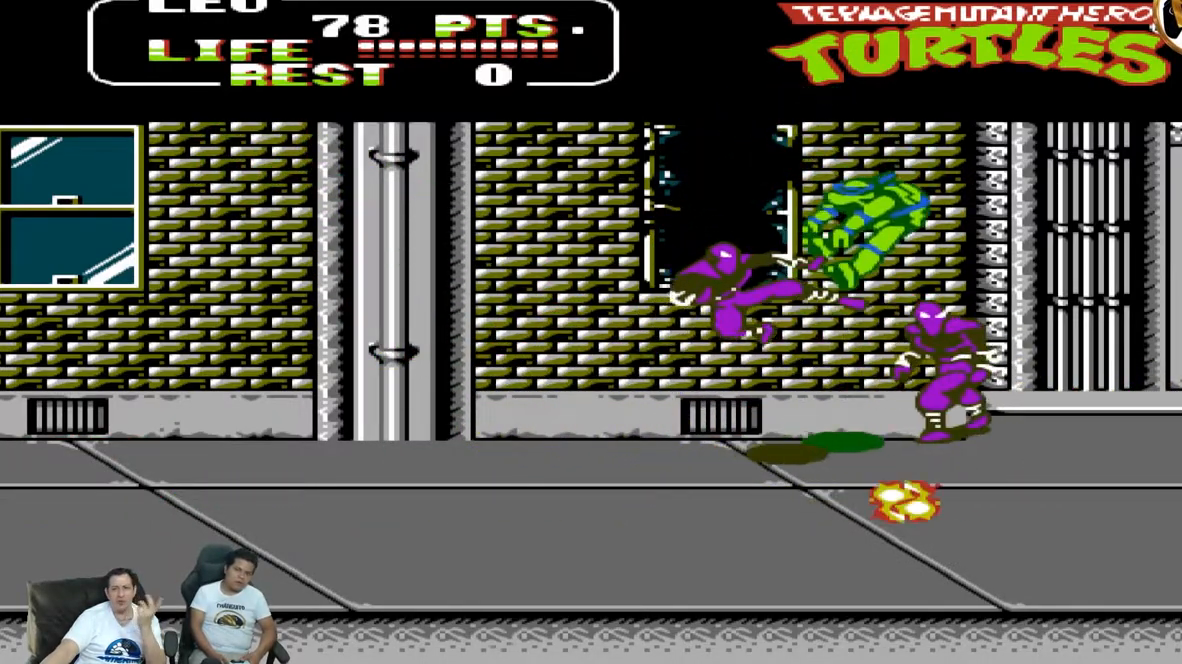
{"dt_ms": 500, "buttons": ["DPAD_RIGHT"], "events": [[33, "B", "up"], [417, "DPAD_LEFT", "up"], [450, "DPAD_RIGHT", "down"]]}
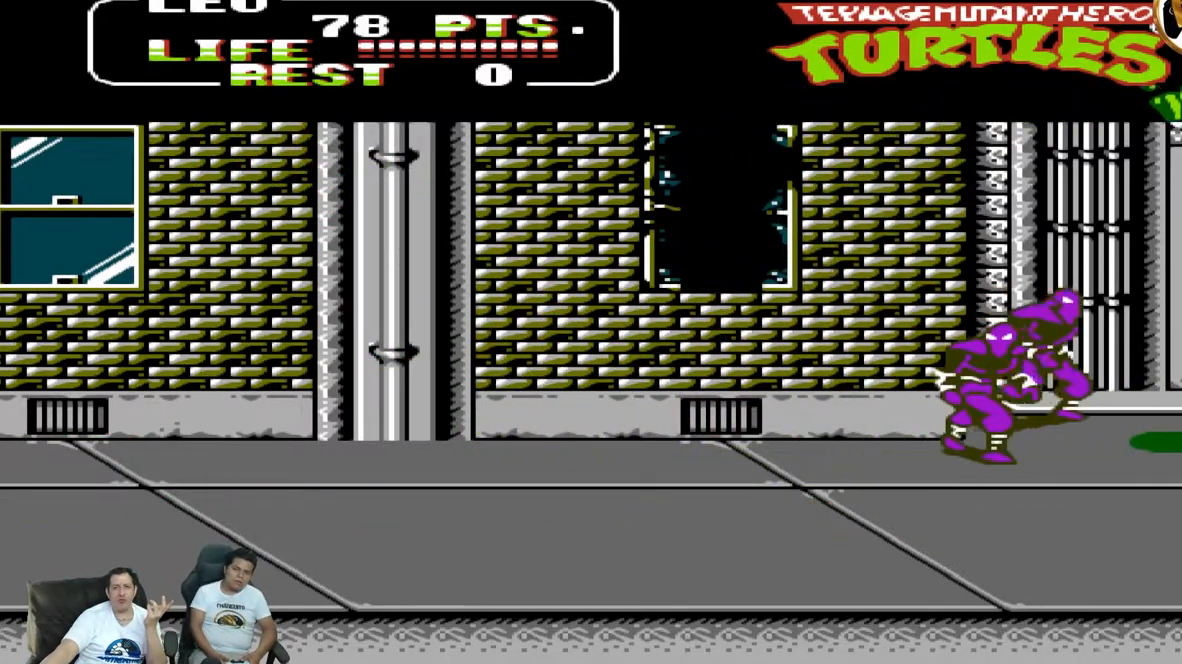
{"dt_ms": 500, "buttons": ["DPAD_LEFT"], "events": [[250, "DPAD_DOWN", "down"], [250, "DPAD_RIGHT", "up"], [267, "DPAD_DOWN", "up"], [267, "DPAD_LEFT", "down"]]}
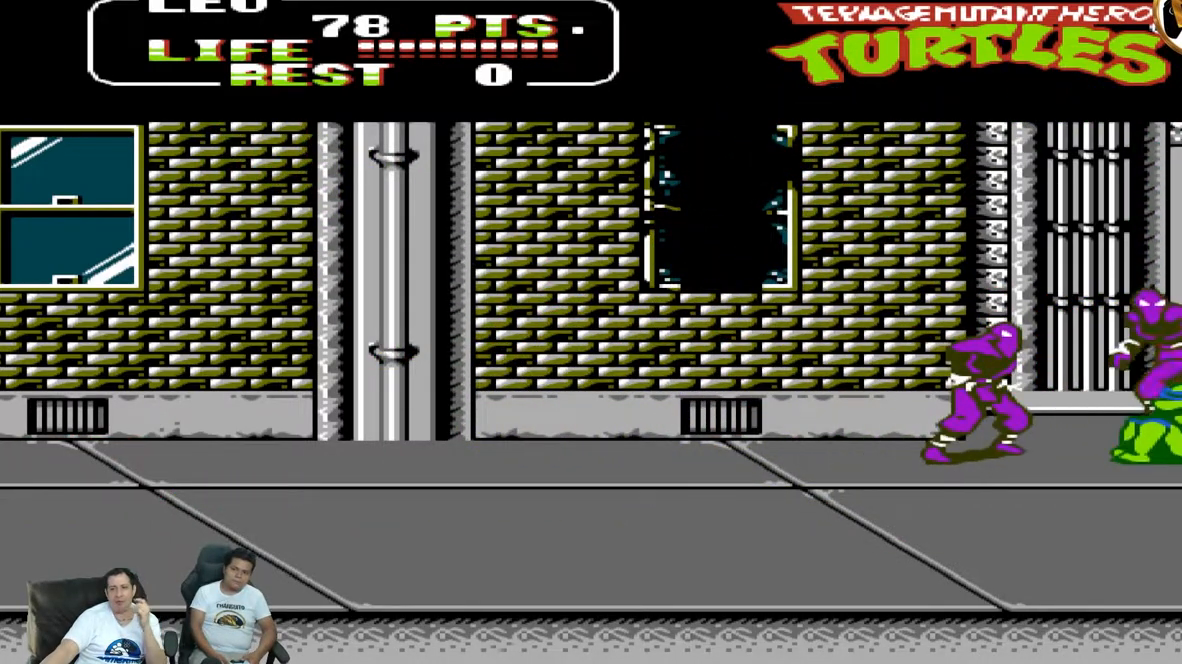
{"dt_ms": 500, "buttons": ["DPAD_LEFT"]}
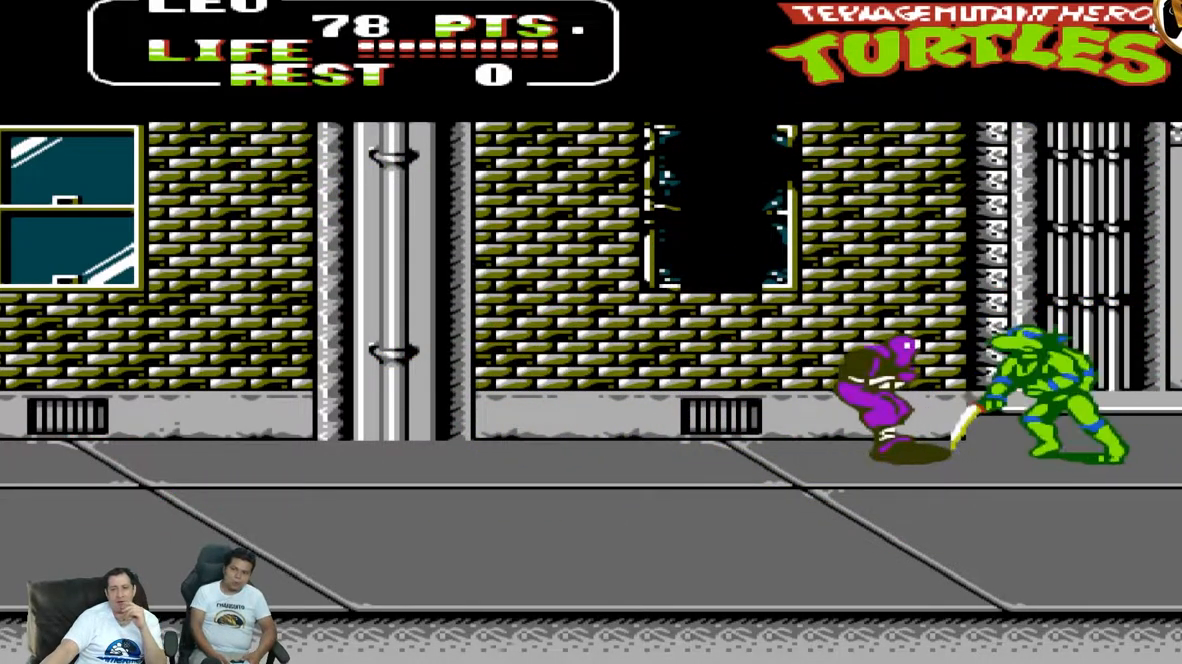
{"dt_ms": 500, "buttons": ["A", "DPAD_LEFT"], "events": [[433, "A", "down"]]}
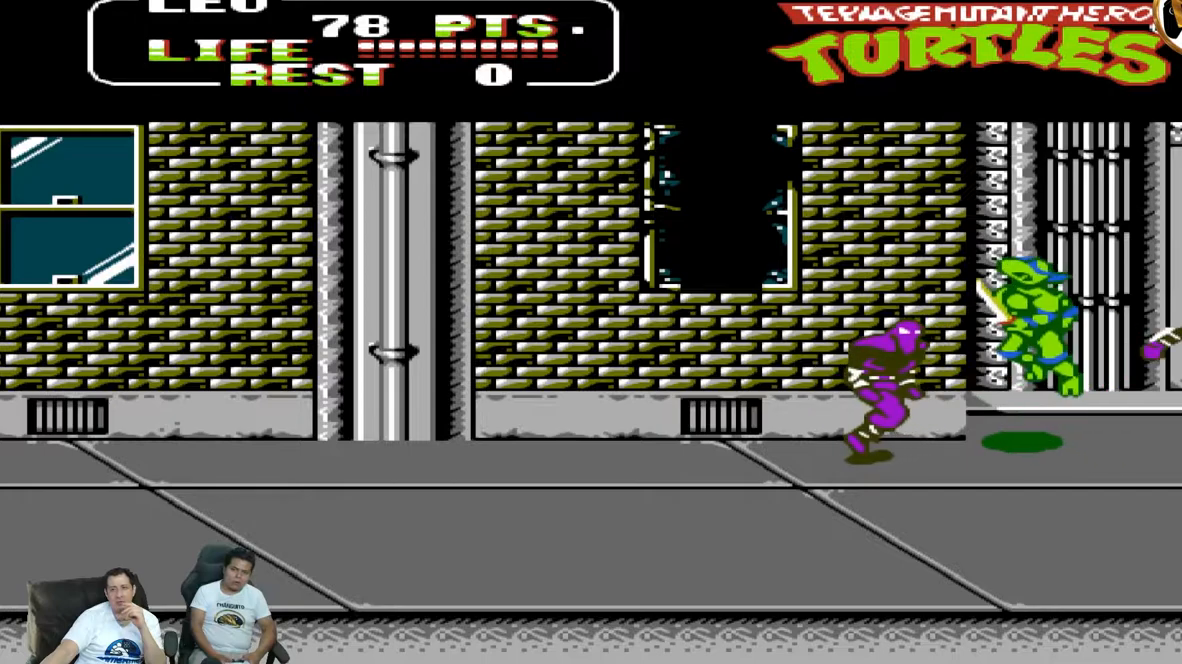
{"dt_ms": 500, "buttons": ["DPAD_DOWN", "DPAD_LEFT"], "events": [[17, "A", "up"], [167, "DPAD_DOWN", "down"]]}
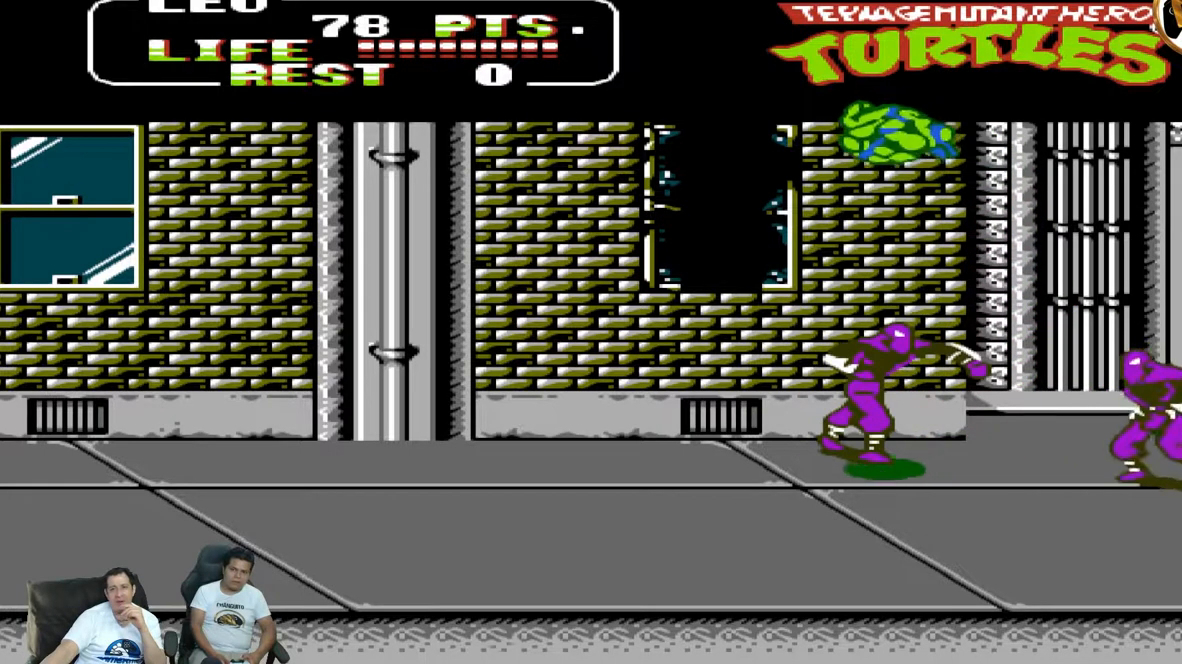
{"dt_ms": 500, "buttons": ["B", "DPAD_LEFT"], "events": [[200, "DPAD_DOWN", "up"], [200, "DPAD_LEFT", "up"], [200, "DPAD_RIGHT", "down"], [200, "DPAD_UP", "down"], [383, "DPAD_RIGHT", "up"], [383, "DPAD_UP", "up"], [417, "DPAD_LEFT", "down"], [467, "B", "down"]]}
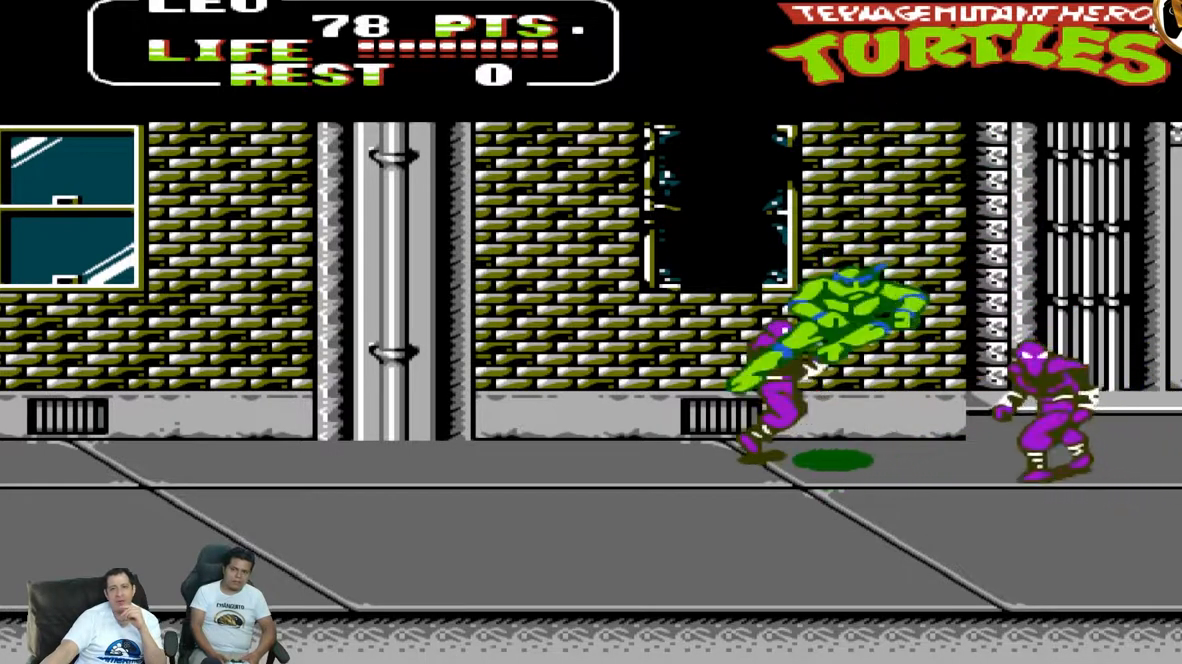
{"dt_ms": 500, "buttons": ["DPAD_LEFT"], "events": [[83, "B", "up"]]}